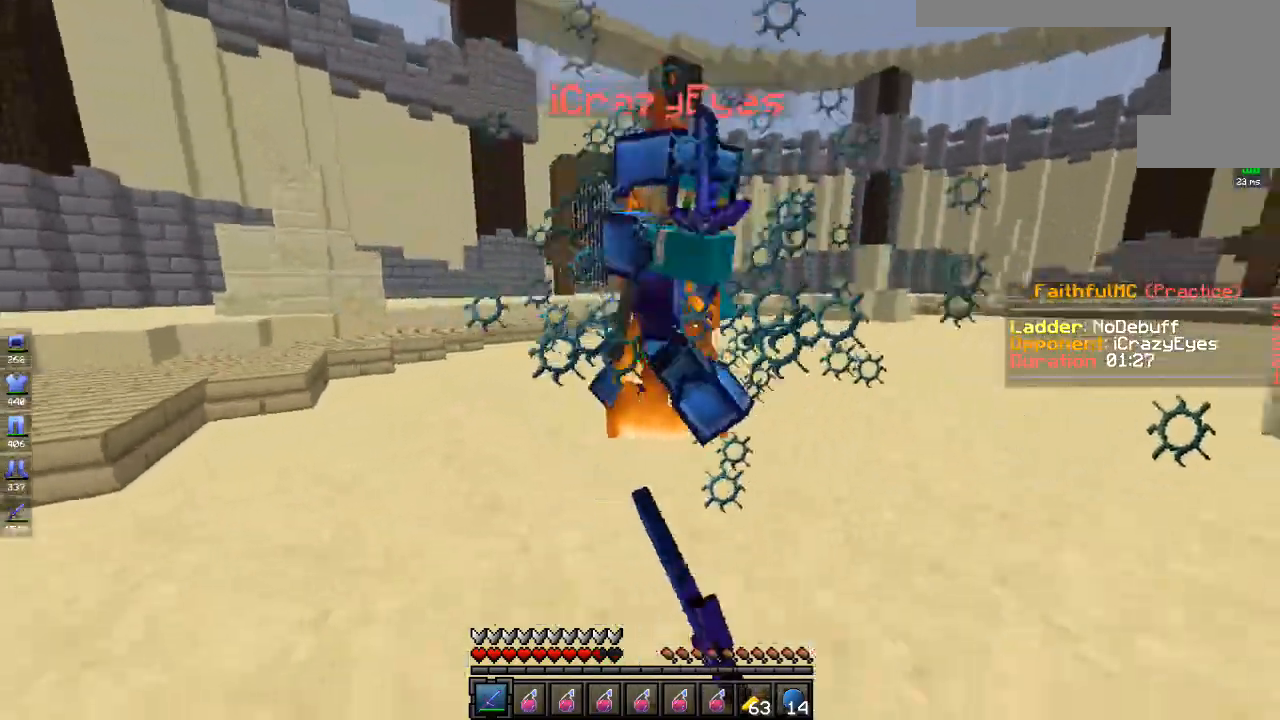
Gameplay with keyboard and mouse; each line is a JSON object with the keys and mouse buttons held at the frame after it. "events" lists presses ("down") and releases ("up") of "a", "d", "s", "space", "w", "mouse_left" and "mouse_right" between this image and that frame as [ms after this image, input, new state], when the widget could be followed in between. "mouse_left", "mouse_right" = the "left", "right" buttons of the "mouse" list. No other keys are recorded. Fast repeated clicks can show as one long hold. Mouse movement is not recorded.
{"keys": ["d", "w"], "mouse": ["left"], "events": [[151, "d", "down"], [151, "mouse_right", "down"], [217, "a", "up"], [268, "mouse_right", "up"]]}
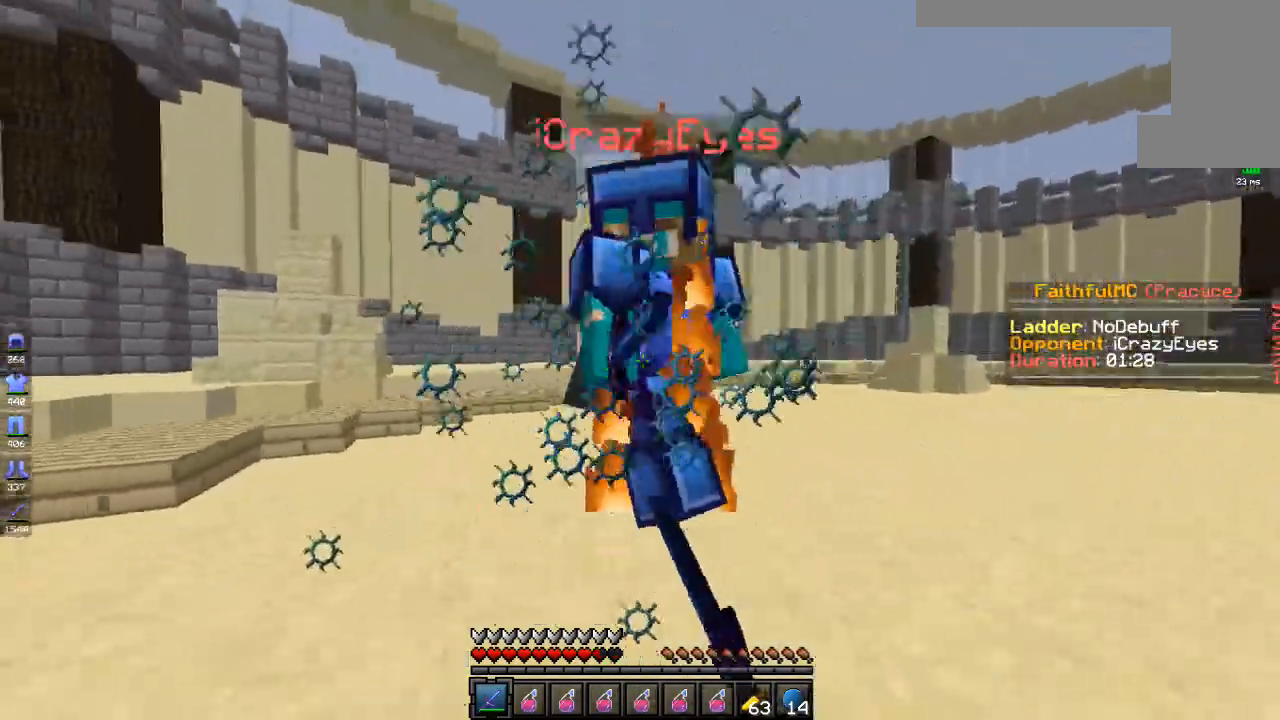
{"keys": ["d", "w"], "mouse": [], "events": [[117, "mouse_right", "down"], [234, "mouse_left", "up"], [268, "mouse_left", "down"], [268, "mouse_right", "up"], [485, "mouse_left", "up"]]}
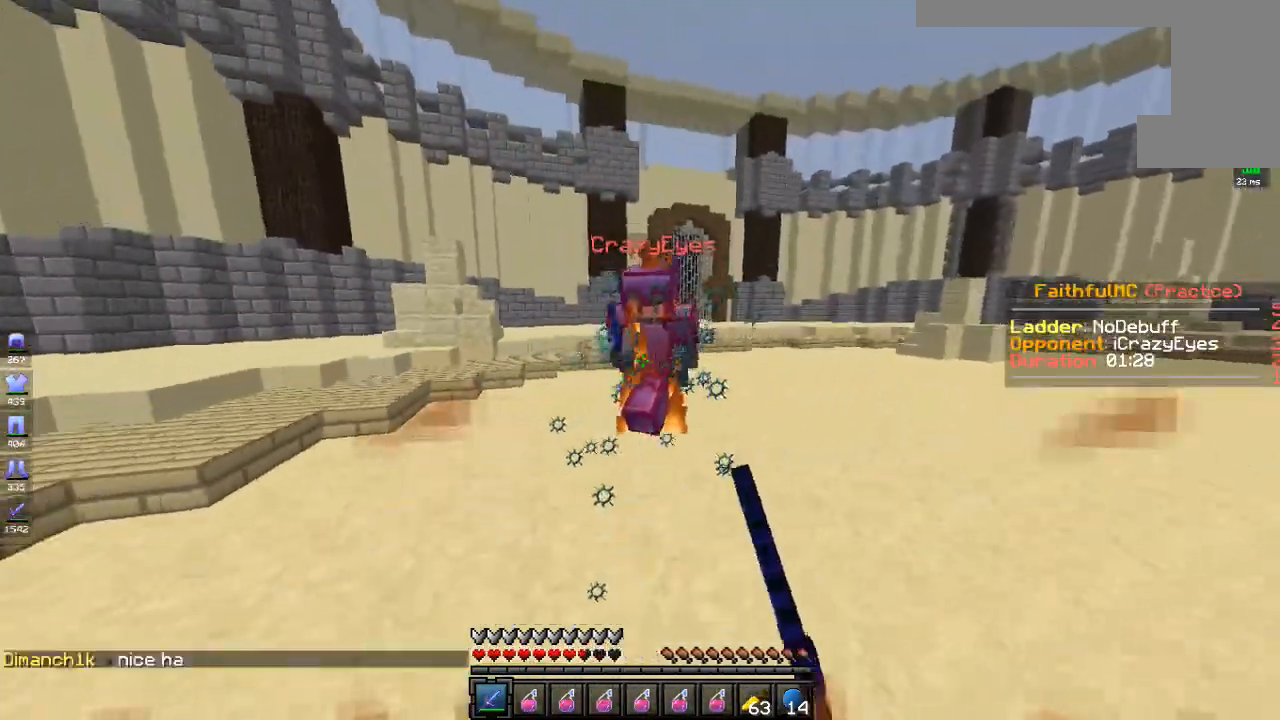
{"keys": ["w"], "mouse": ["left", "right"], "events": [[17, "d", "up"], [100, "mouse_left", "down"], [501, "mouse_right", "down"]]}
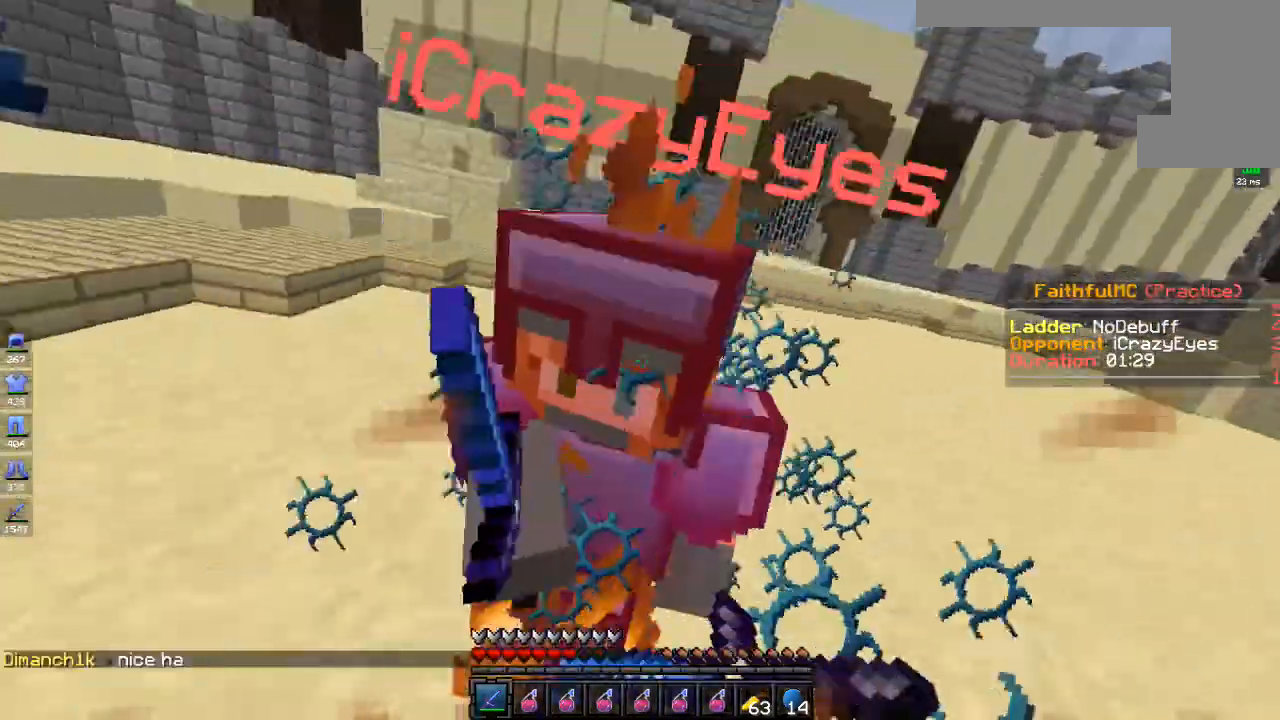
{"keys": ["w"], "mouse": ["left"], "events": [[117, "mouse_right", "up"]]}
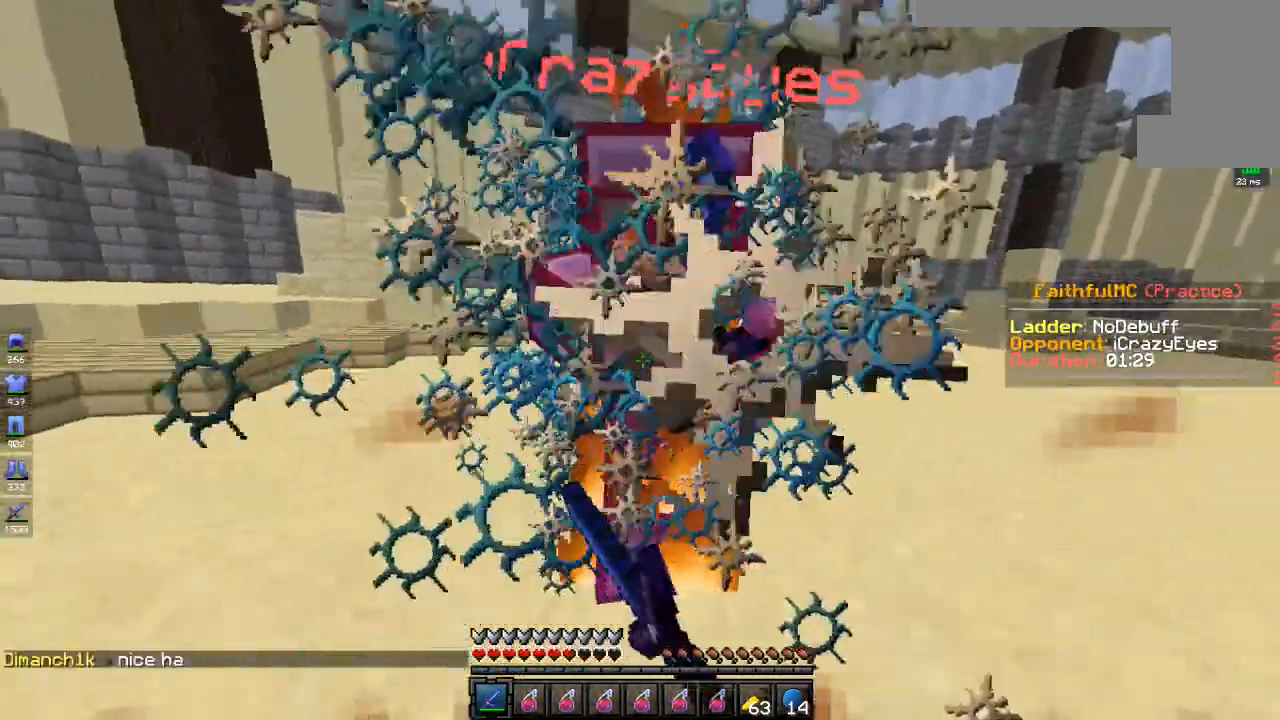
{"keys": ["w"], "mouse": ["left"], "events": []}
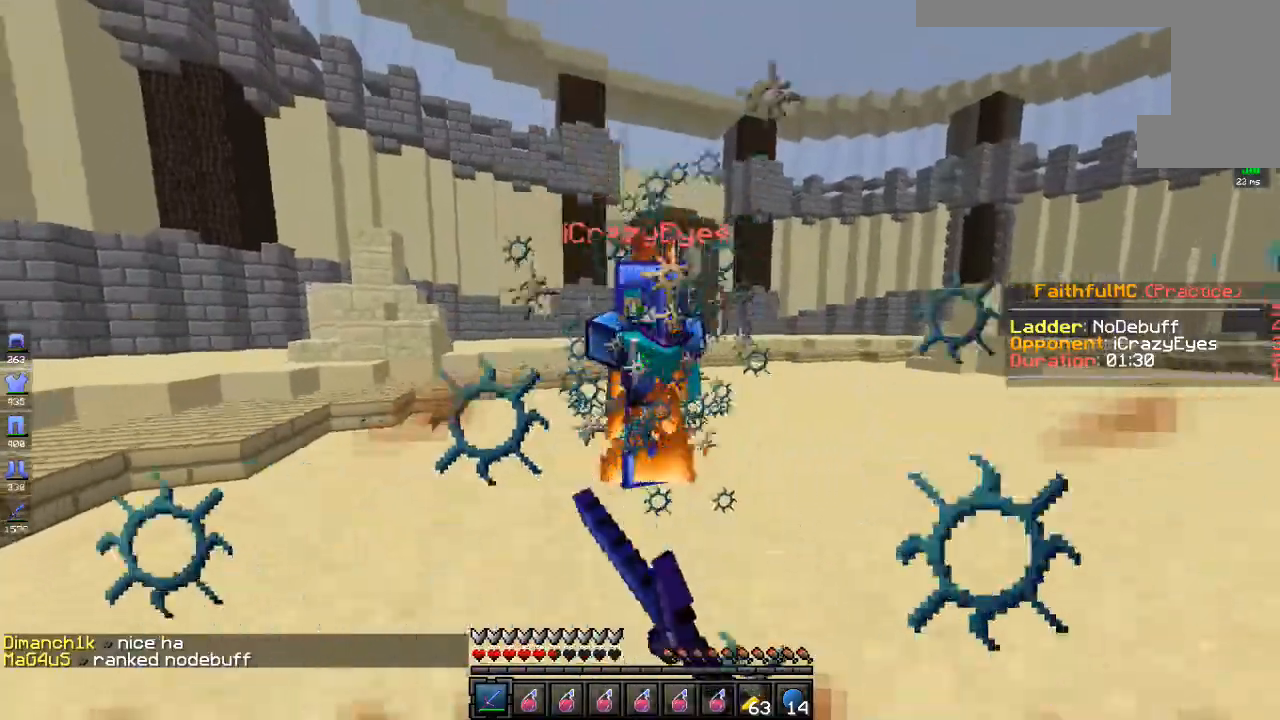
{"keys": ["w"], "mouse": ["left"], "events": []}
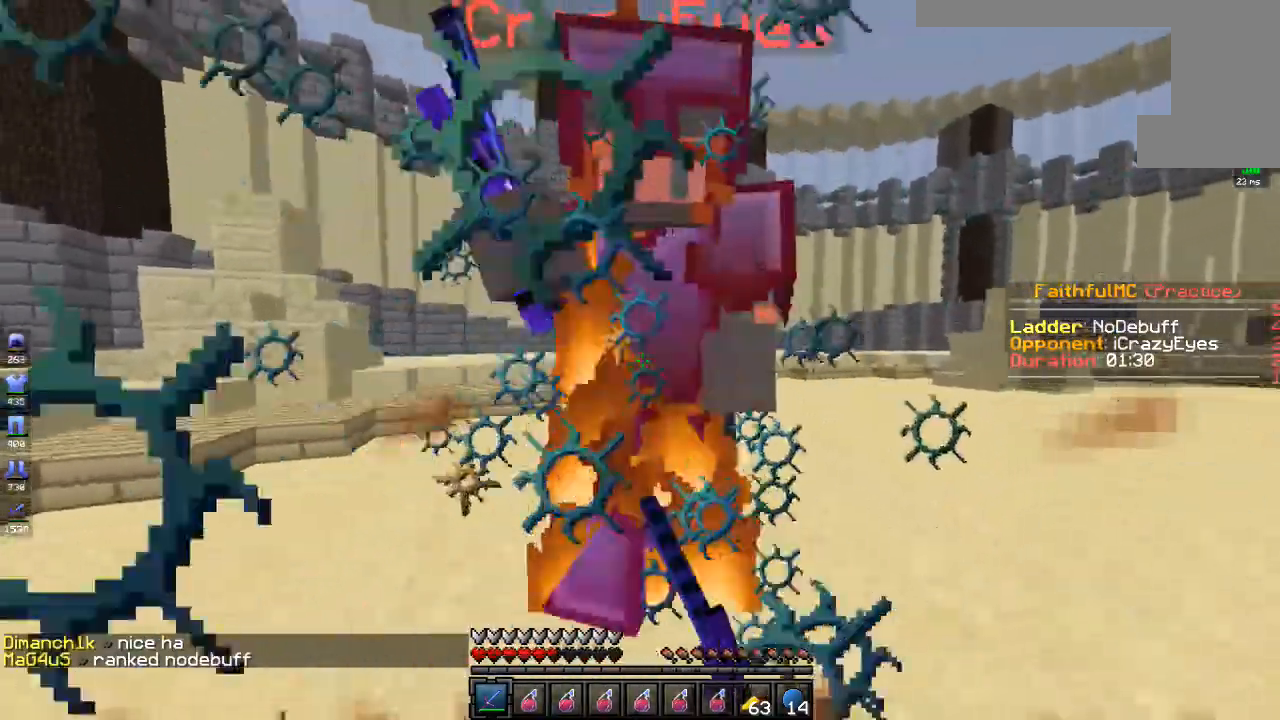
{"keys": ["w"], "mouse": ["left"], "events": []}
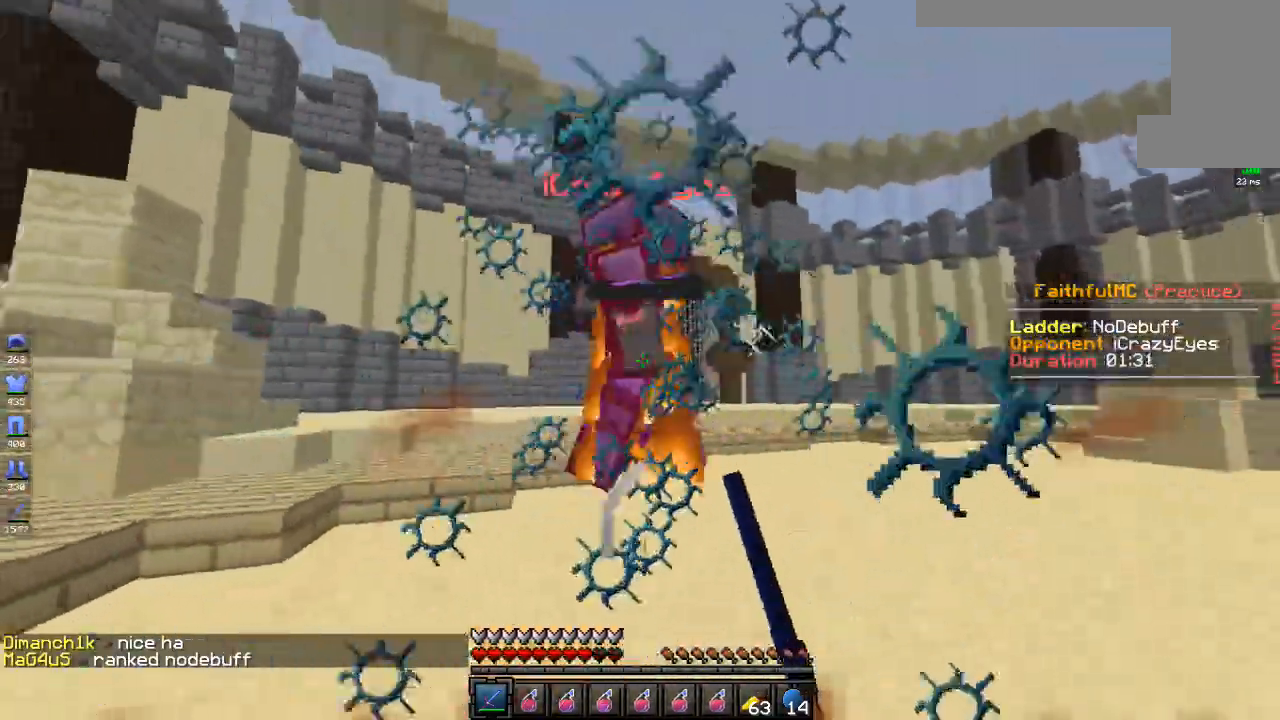
{"keys": ["a", "w"], "mouse": ["left"], "events": [[417, "a", "down"]]}
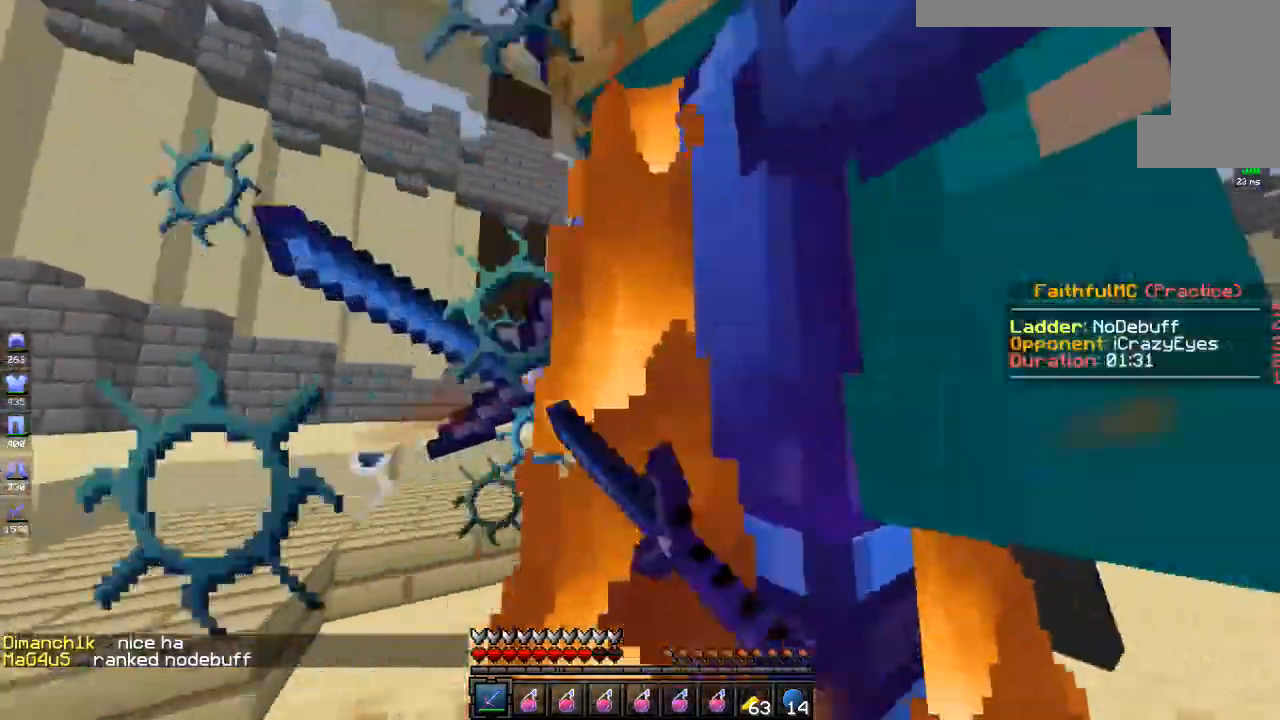
{"keys": [], "mouse": [], "events": [[83, "mouse_right", "down"], [184, "w", "up"], [200, "mouse_right", "up"], [217, "a", "up"], [467, "mouse_left", "up"]]}
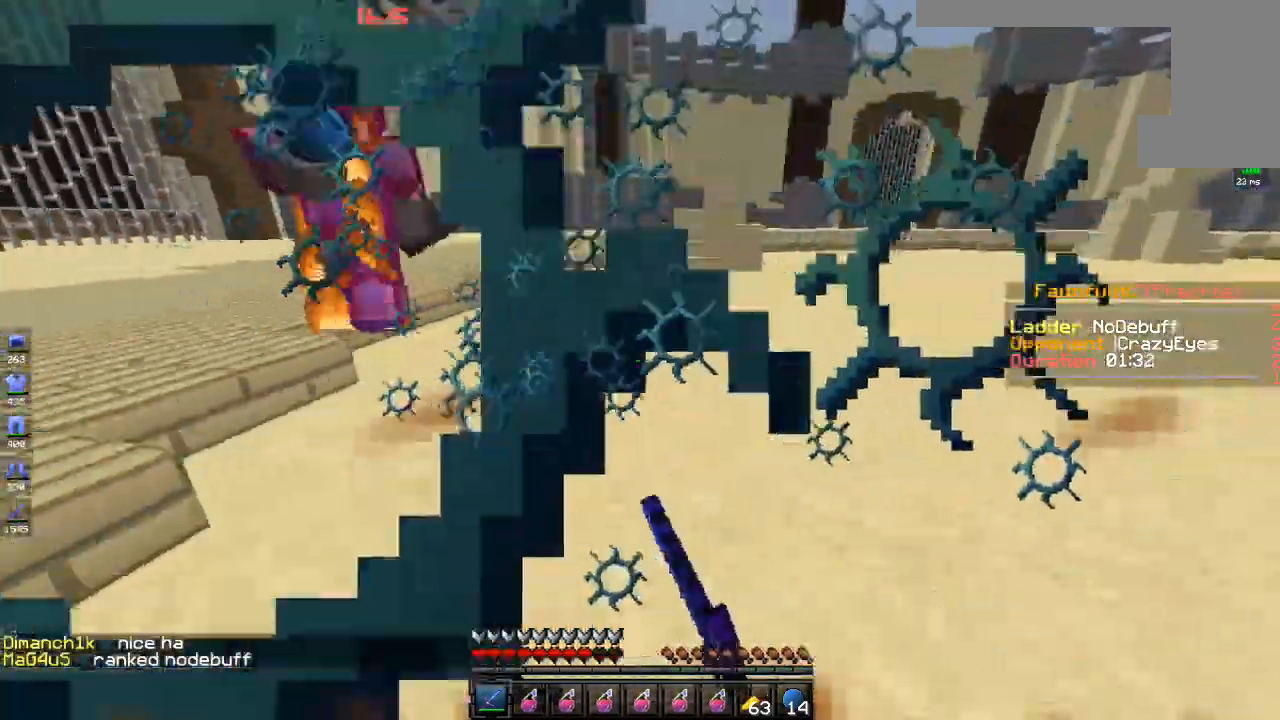
{"keys": ["a", "w"], "mouse": ["left"], "events": [[117, "w", "down"], [251, "mouse_left", "down"], [317, "a", "down"]]}
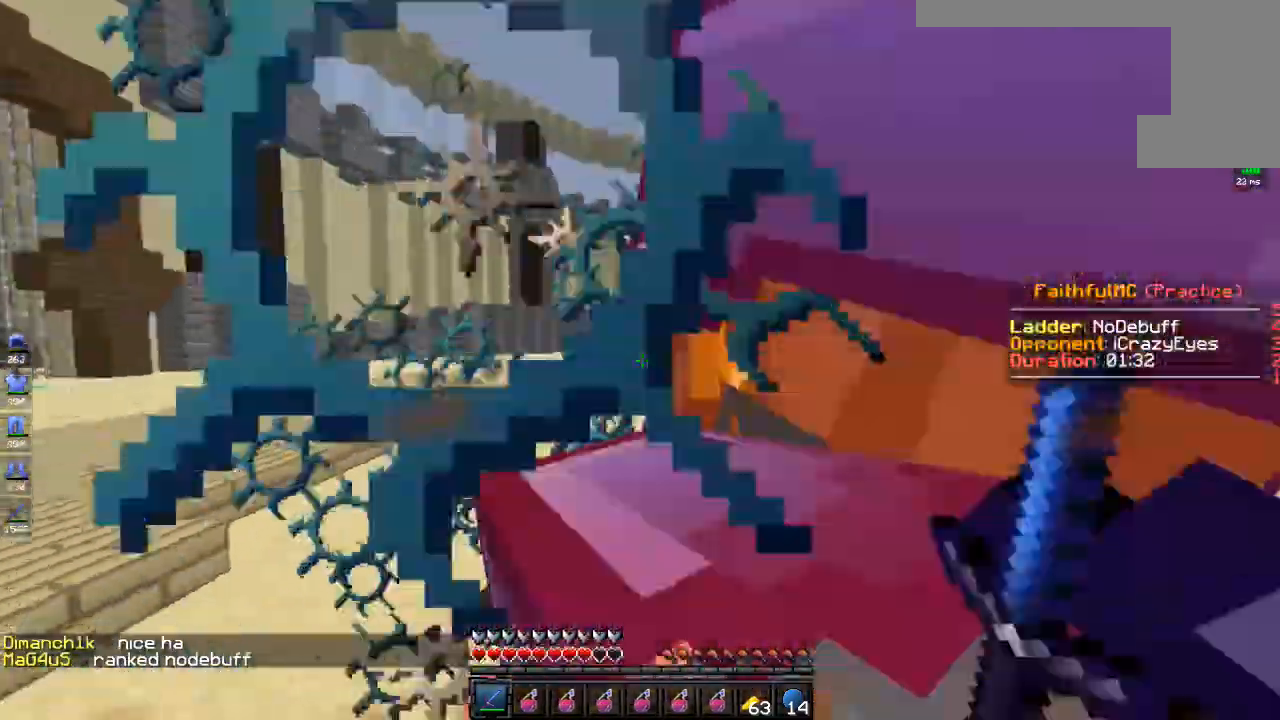
{"keys": ["d", "w"], "mouse": ["left"], "events": [[67, "a", "up"], [351, "d", "down"]]}
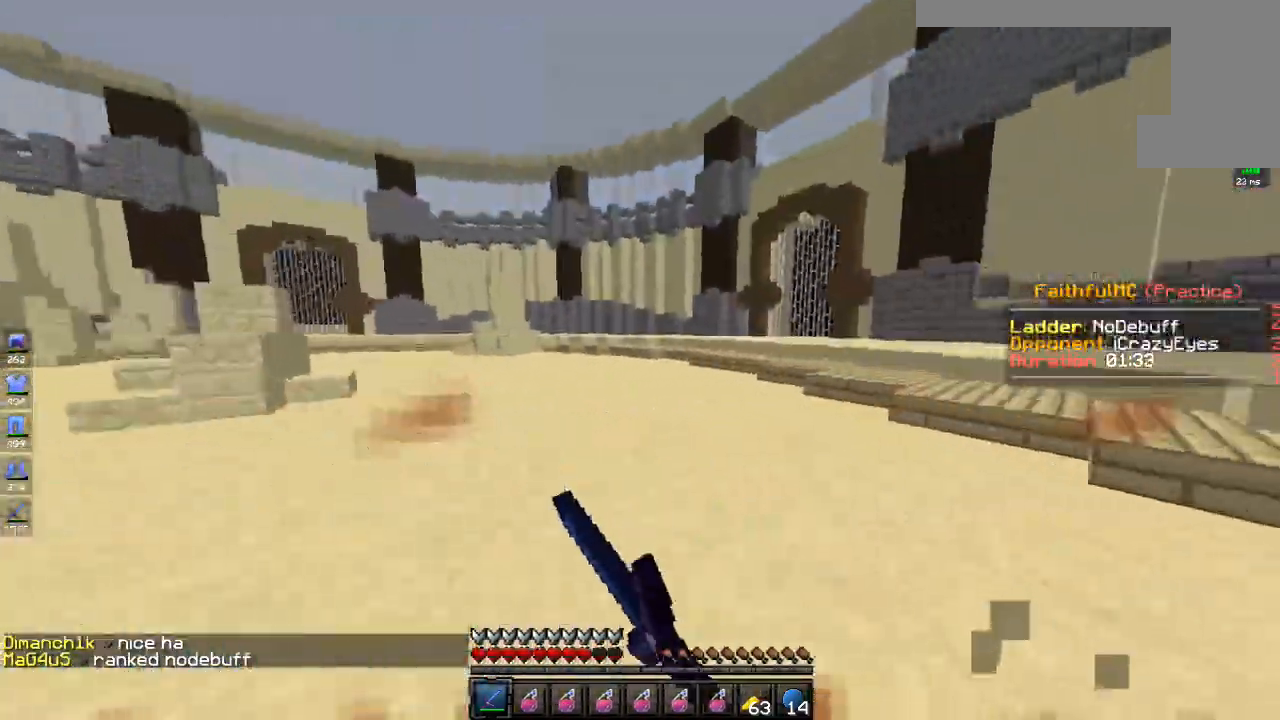
{"keys": ["w"], "mouse": [], "events": [[84, "mouse_left", "up"], [317, "d", "up"]]}
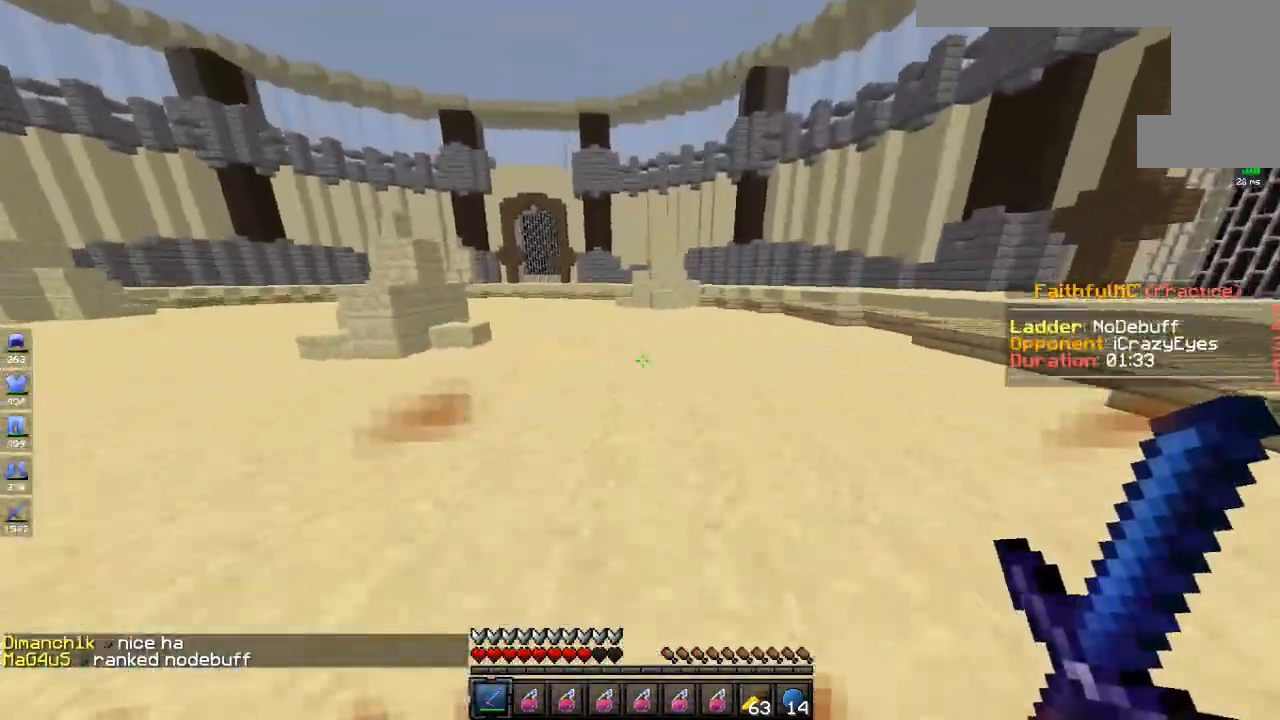
{"keys": ["a", "s"], "mouse": [], "events": [[267, "d", "down"], [334, "w", "up"], [367, "s", "down"], [451, "a", "down"], [468, "d", "up"]]}
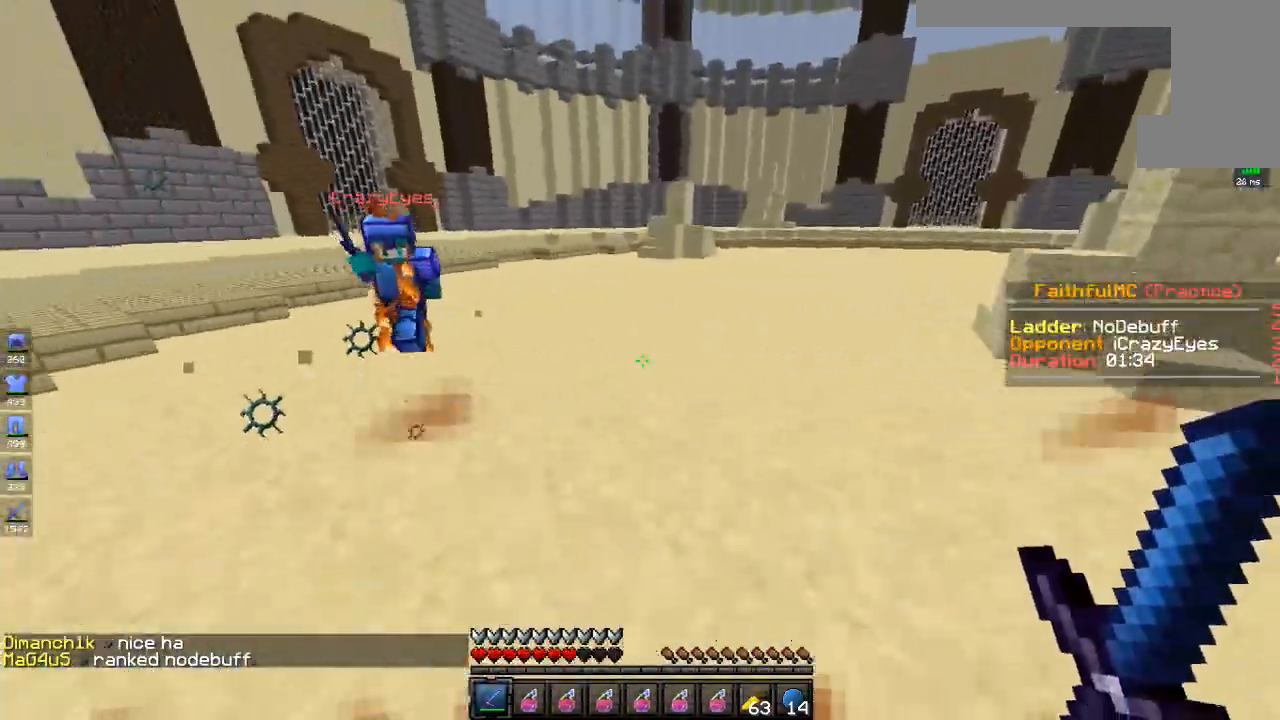
{"keys": ["d", "w"], "mouse": ["left"], "events": [[67, "s", "up"], [117, "w", "down"], [200, "d", "down"], [217, "a", "up"], [317, "mouse_left", "down"]]}
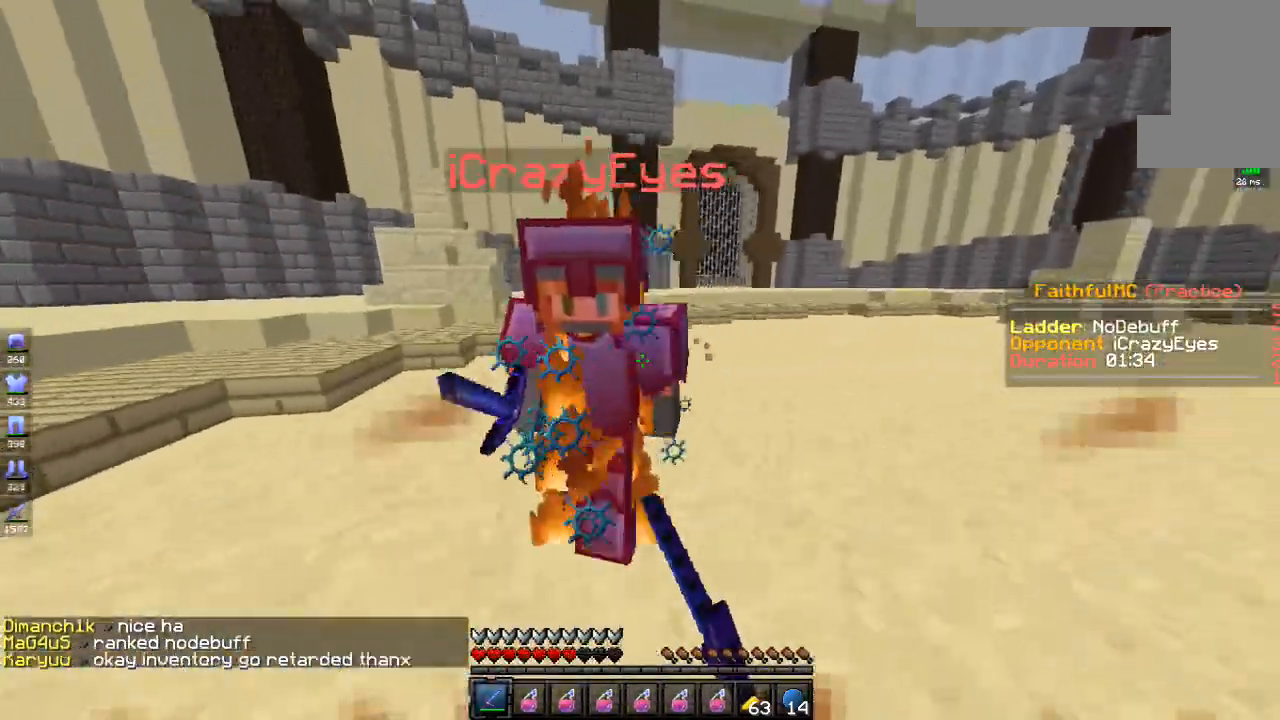
{"keys": ["a", "w"], "mouse": ["left"], "events": [[100, "a", "down"], [184, "d", "up"], [267, "a", "up"], [300, "d", "down"], [417, "a", "down"], [484, "d", "up"]]}
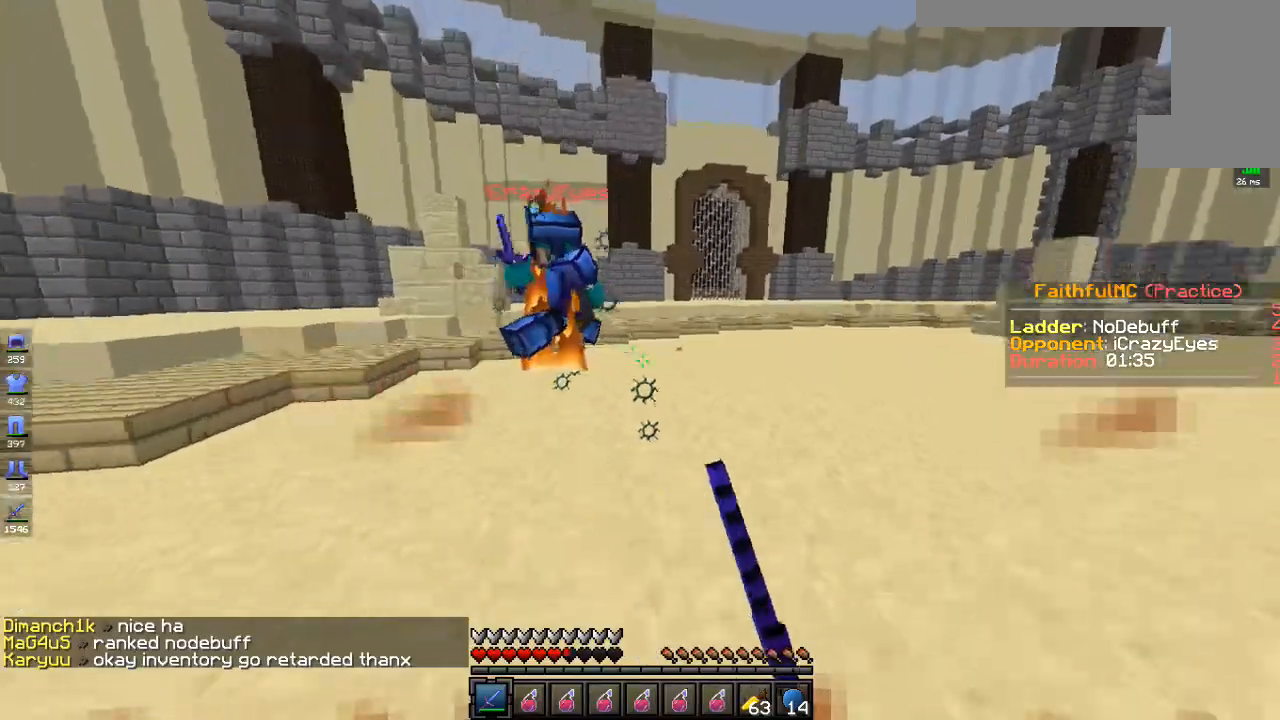
{"keys": ["d", "w"], "mouse": ["left", "right"], "events": [[17, "mouse_left", "up"], [117, "mouse_left", "down"], [467, "a", "up"], [467, "d", "down"], [467, "mouse_right", "down"]]}
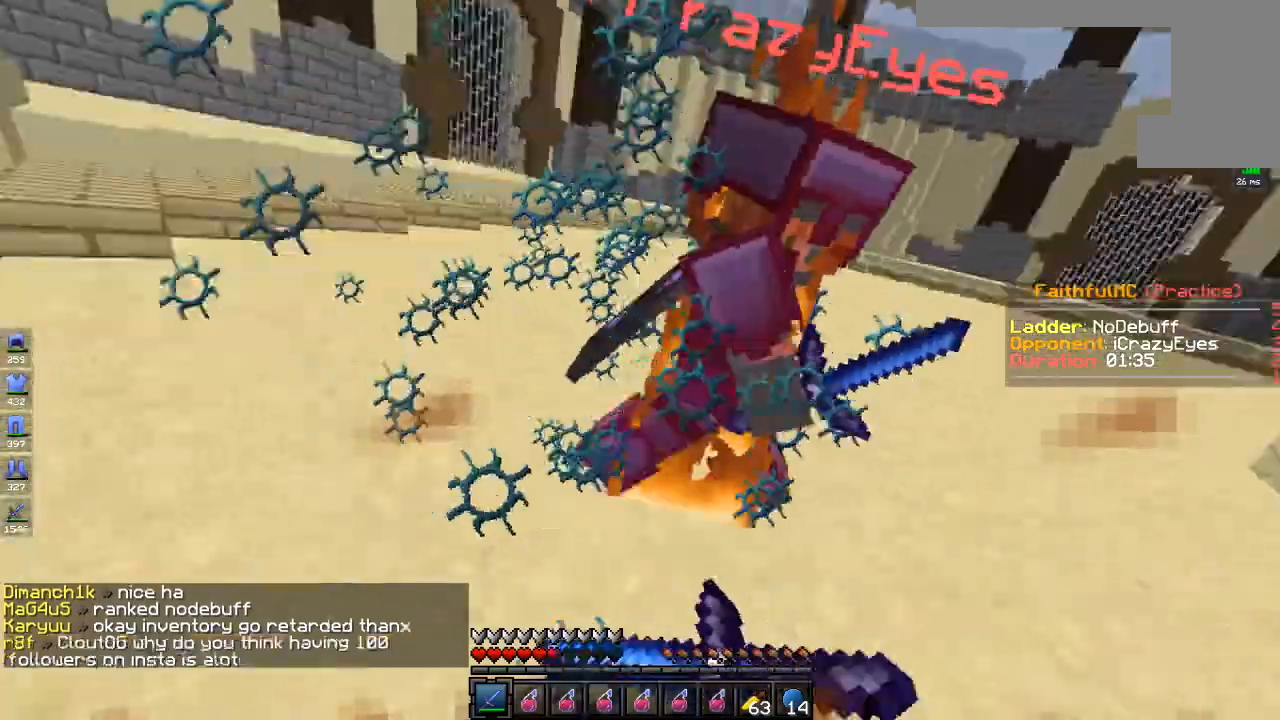
{"keys": ["d", "w"], "mouse": ["left"], "events": [[100, "d", "up"], [183, "mouse_right", "up"], [417, "d", "down"]]}
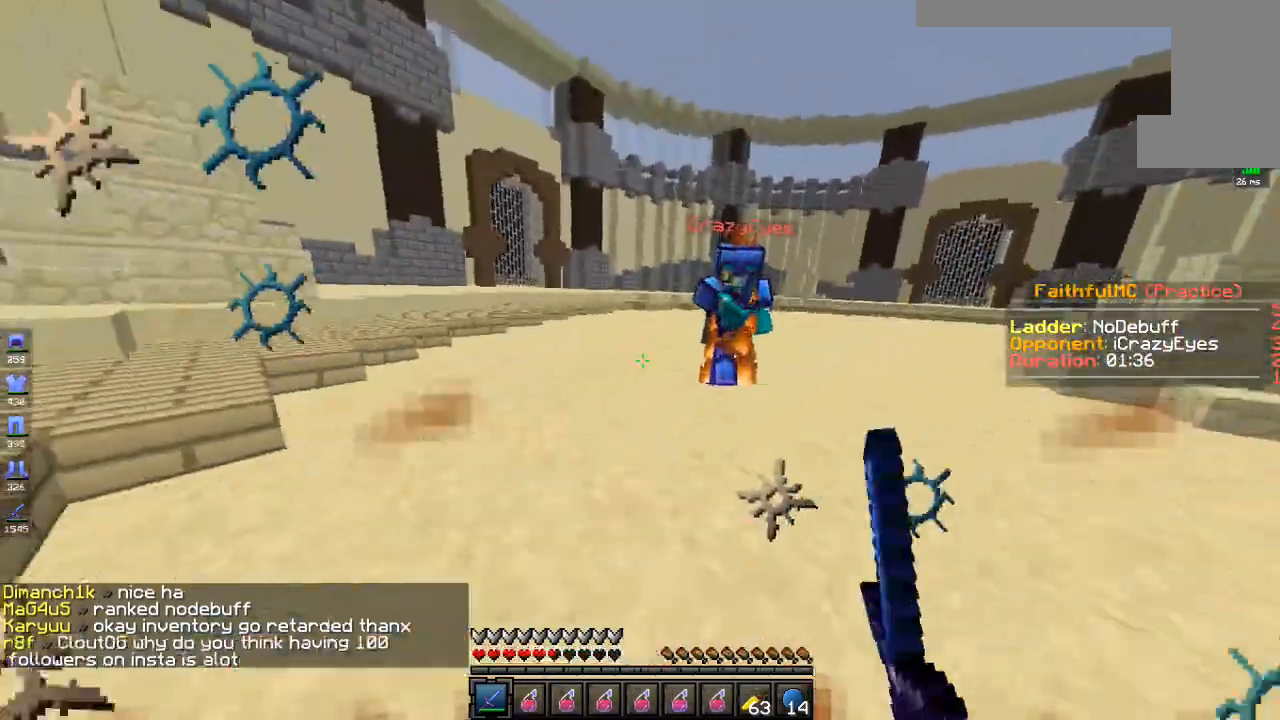
{"keys": ["w"], "mouse": ["left"], "events": [[284, "d", "up"]]}
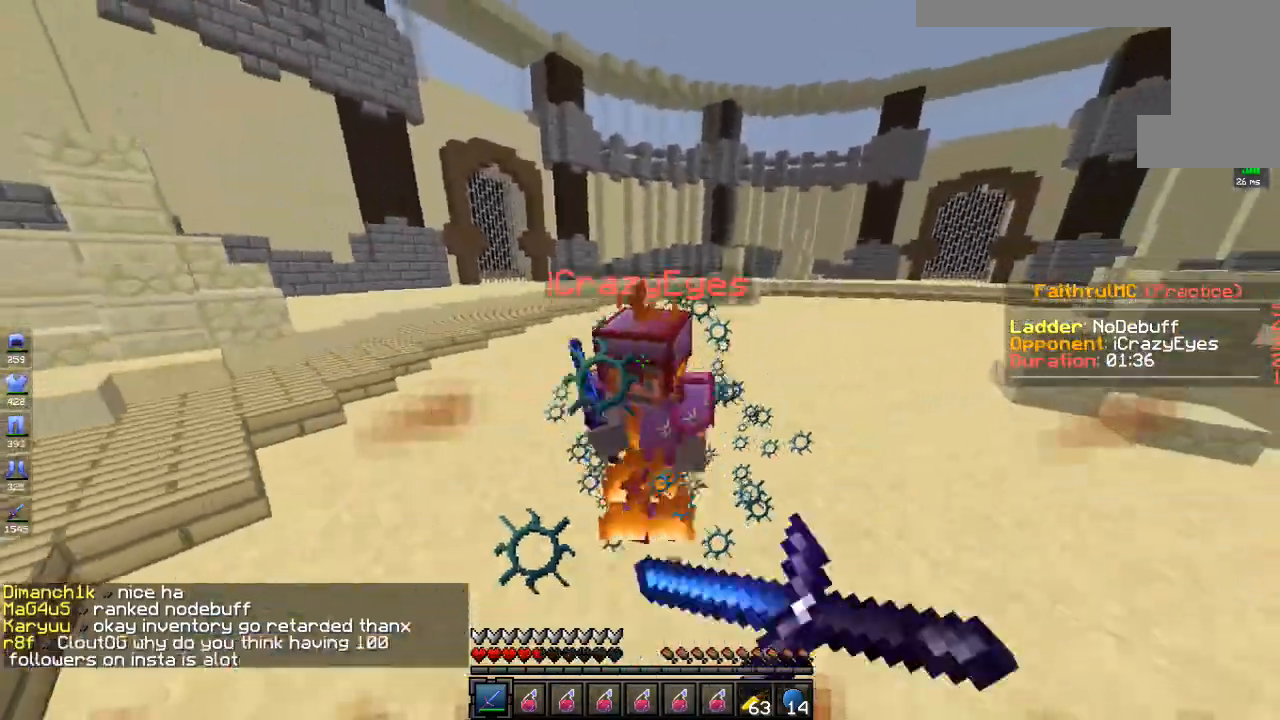
{"keys": ["d", "w"], "mouse": ["left", "right"], "events": [[217, "d", "down"], [417, "mouse_right", "down"]]}
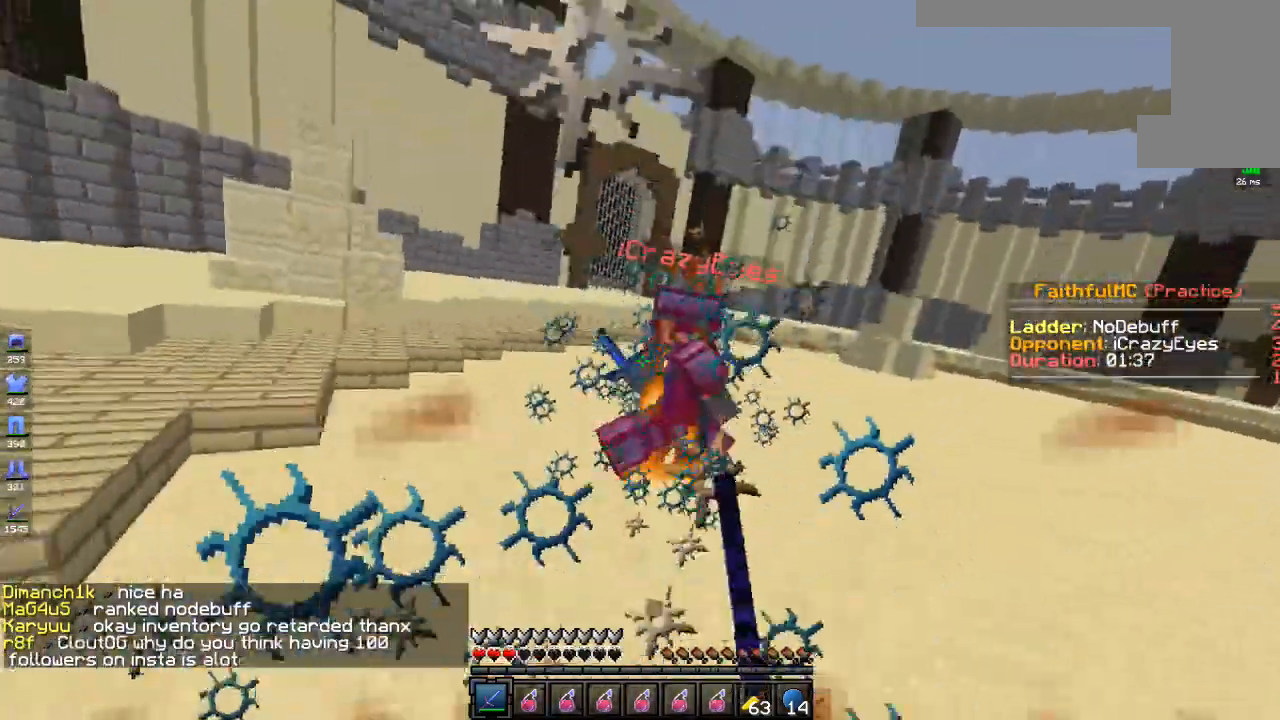
{"keys": ["w"], "mouse": ["right"], "events": [[33, "mouse_right", "up"], [283, "mouse_left", "up"], [400, "d", "up"], [417, "mouse_right", "down"]]}
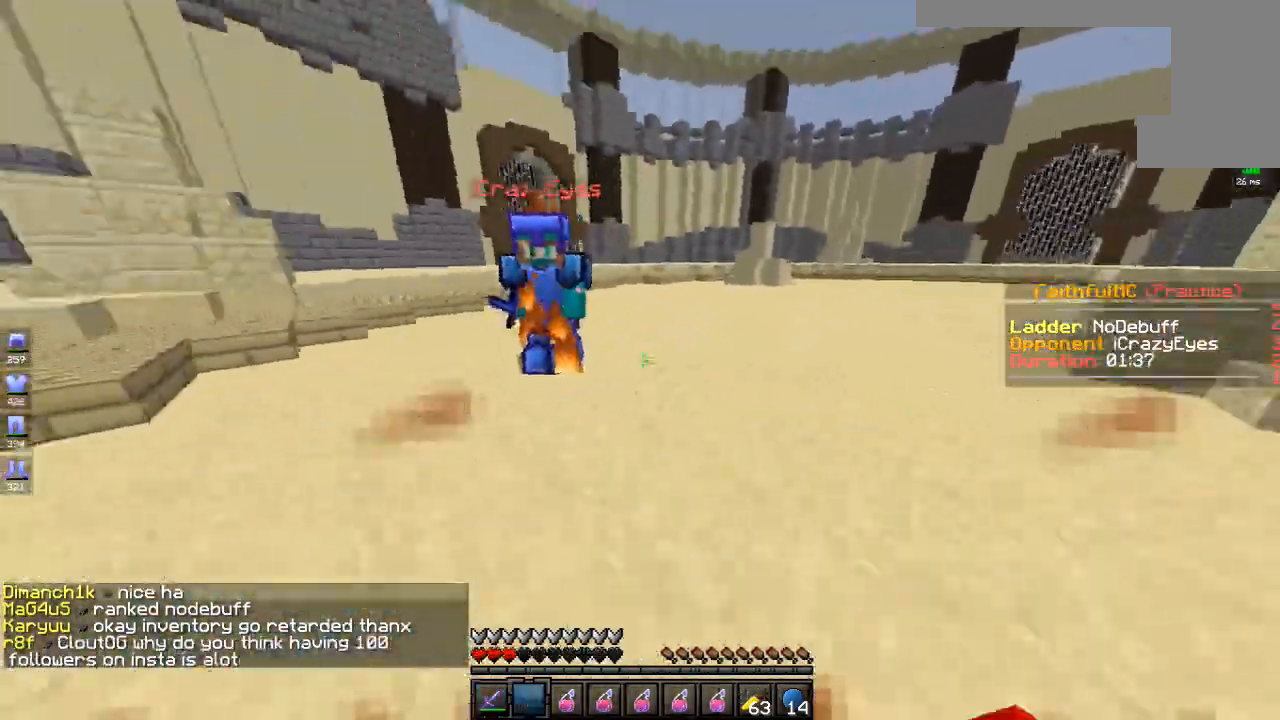
{"keys": ["w"], "mouse": ["left"], "events": [[116, "mouse_left", "down"], [116, "mouse_right", "up"]]}
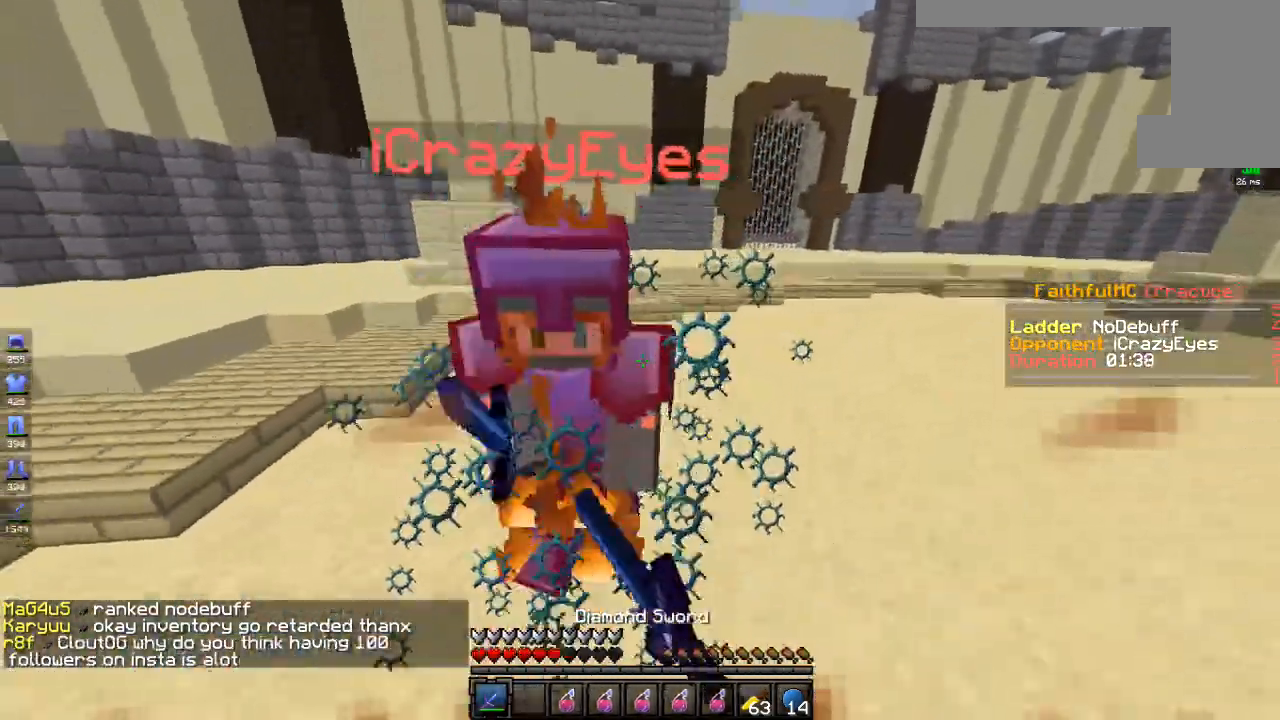
{"keys": ["w"], "mouse": ["left"], "events": [[233, "mouse_left", "up"], [267, "mouse_left", "down"]]}
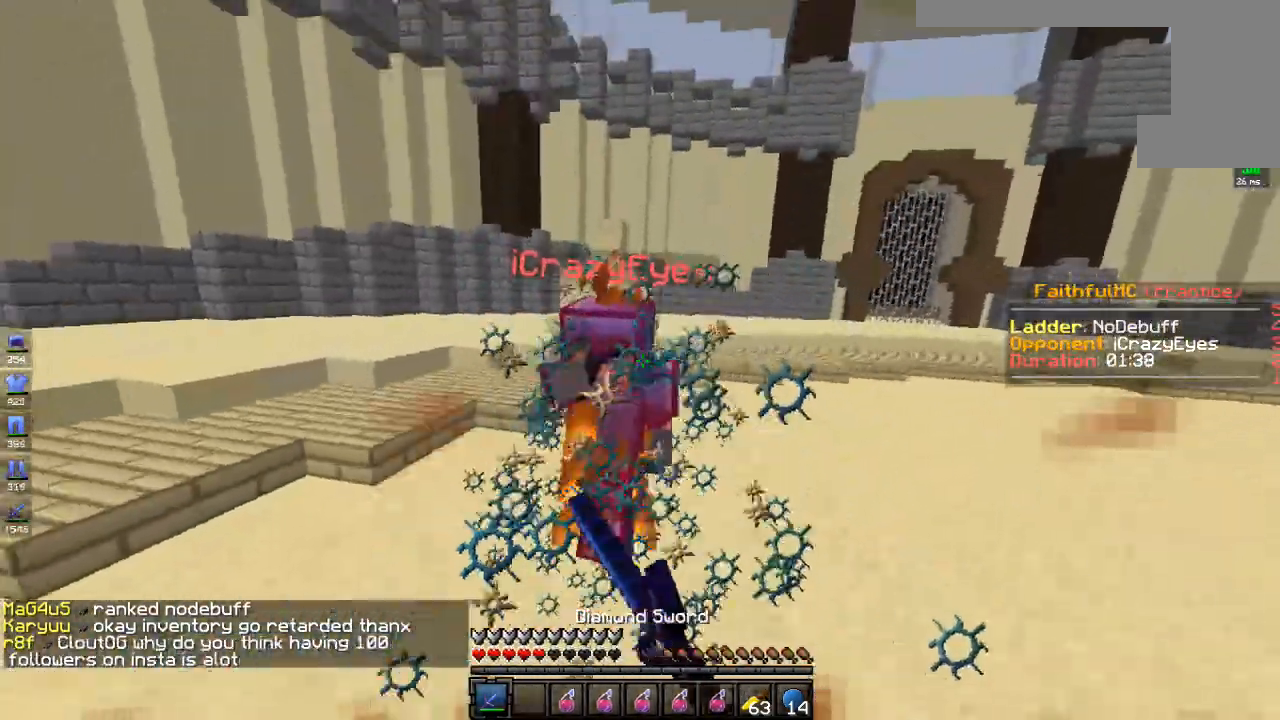
{"keys": ["w"], "mouse": [], "events": [[385, "mouse_left", "up"]]}
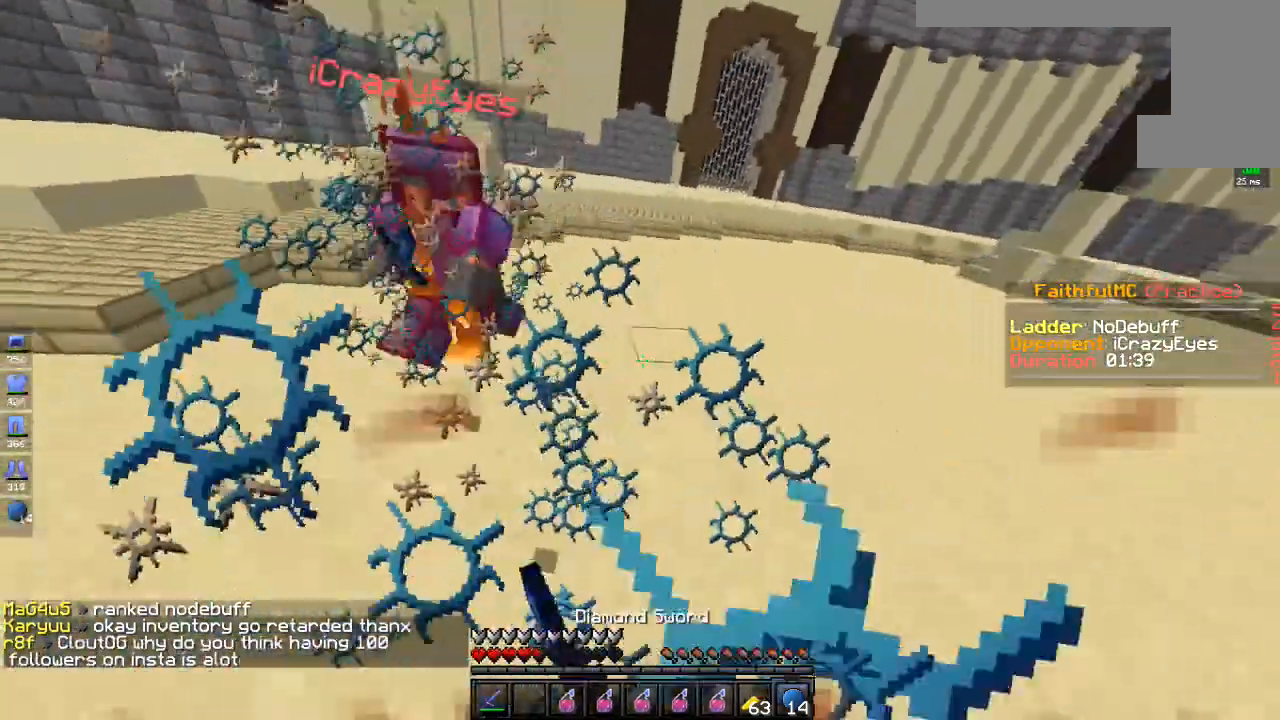
{"keys": ["d", "w"], "mouse": ["left"], "events": [[17, "mouse_left", "down"], [17, "mouse_right", "down"], [117, "d", "down"], [134, "mouse_left", "up"], [167, "mouse_right", "up"], [201, "mouse_left", "down"]]}
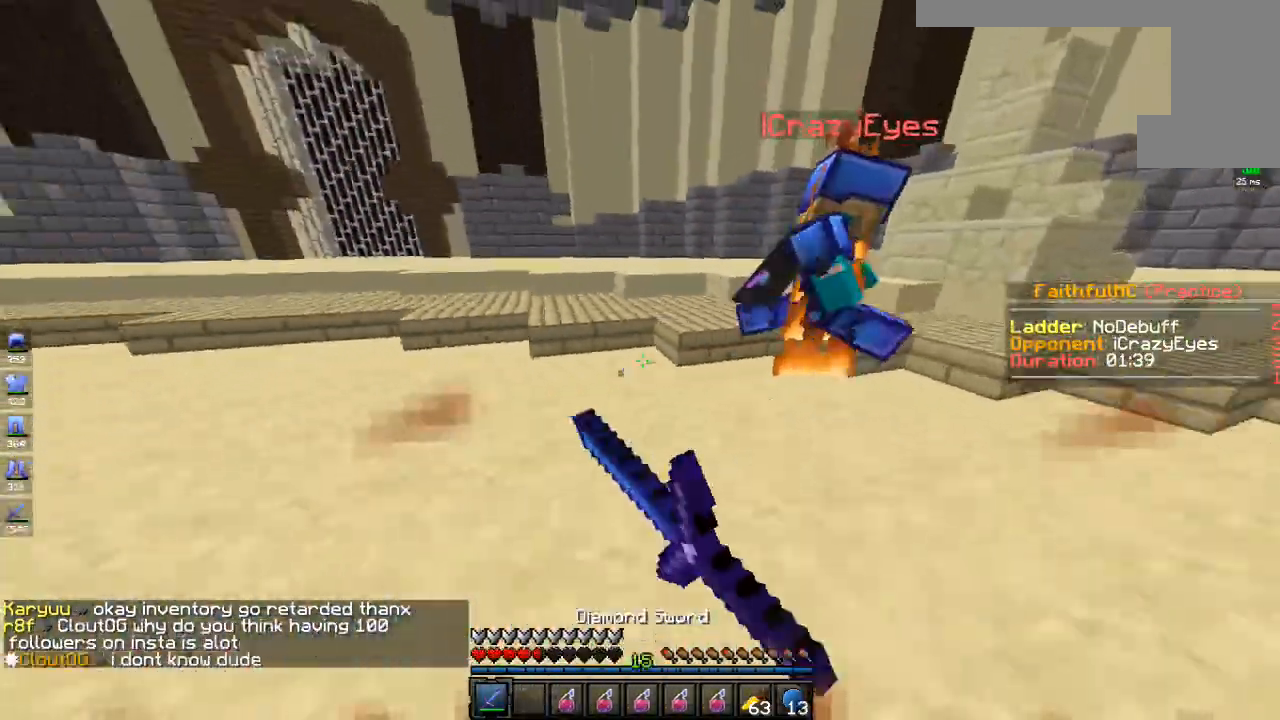
{"keys": ["d", "w"], "mouse": ["left"], "events": [[84, "mouse_left", "up"], [201, "mouse_left", "down"]]}
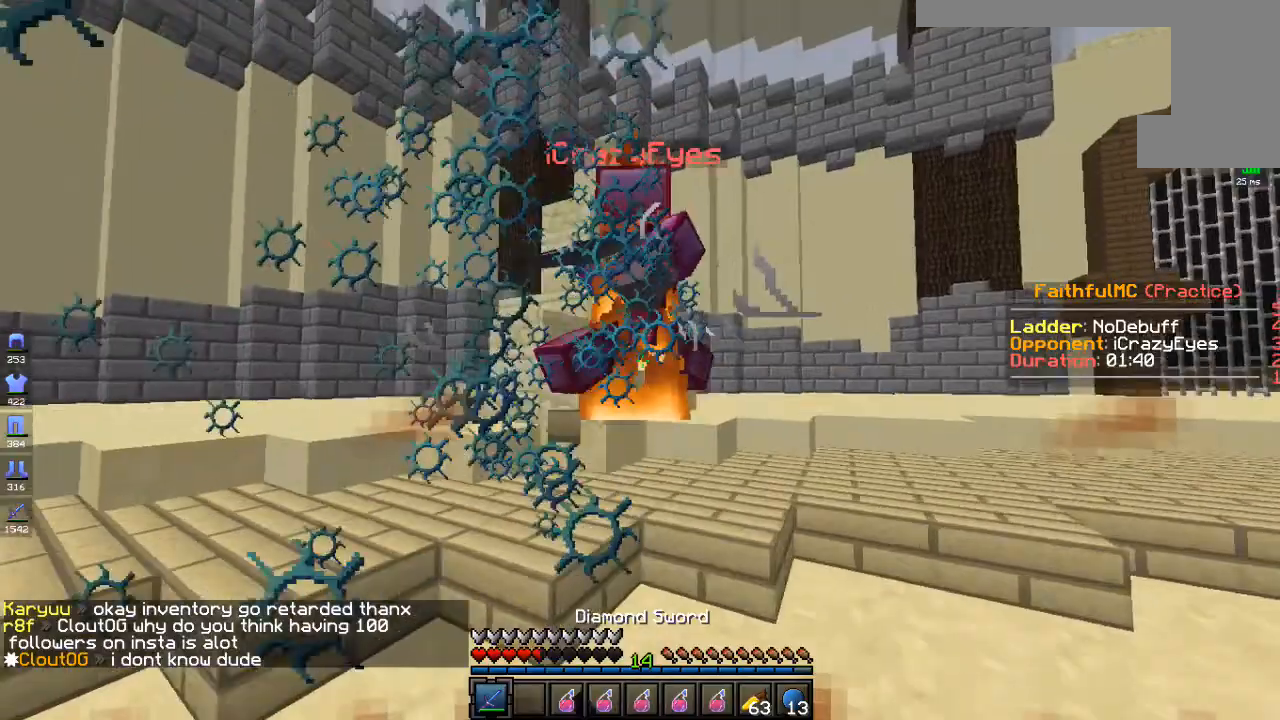
{"keys": ["d", "w"], "mouse": [], "events": [[334, "mouse_left", "up"]]}
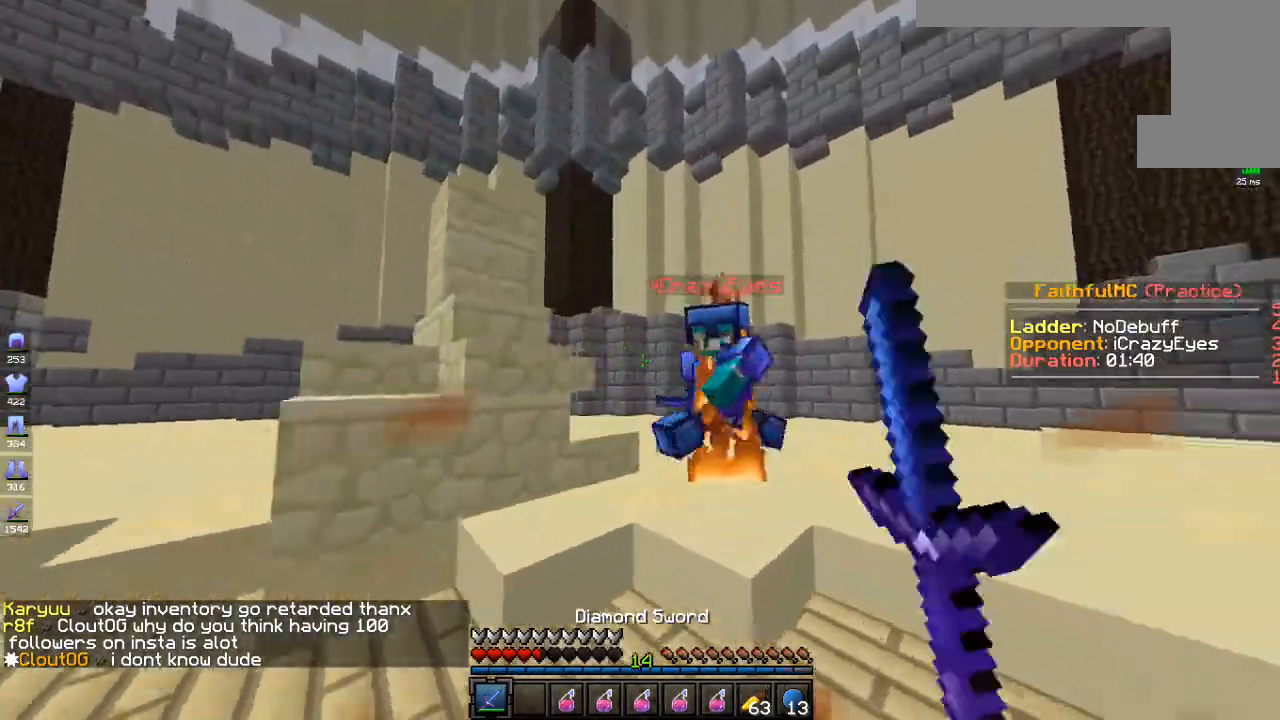
{"keys": ["d", "w"], "mouse": ["left"], "events": [[84, "mouse_left", "down"], [201, "w", "up"], [284, "w", "down"], [317, "mouse_left", "up"], [351, "mouse_left", "down"]]}
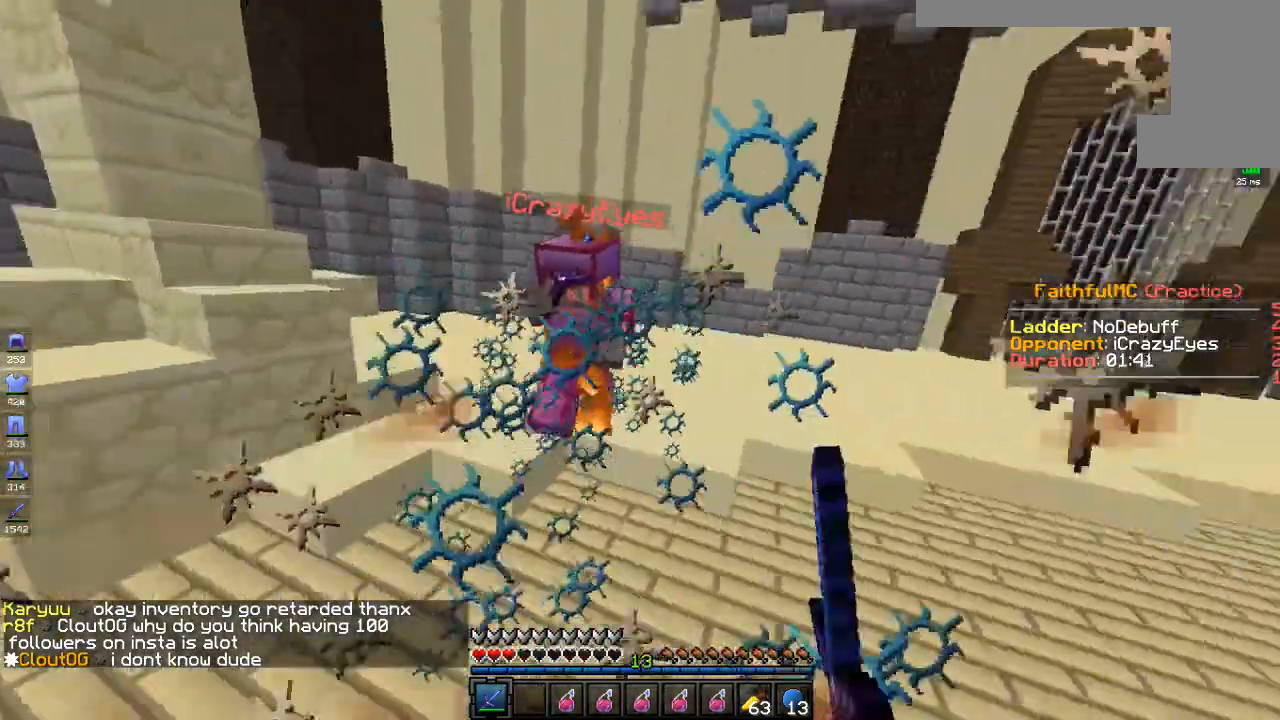
{"keys": ["w"], "mouse": [], "events": [[167, "a", "down"], [167, "d", "up"], [368, "mouse_left", "up"], [435, "a", "up"]]}